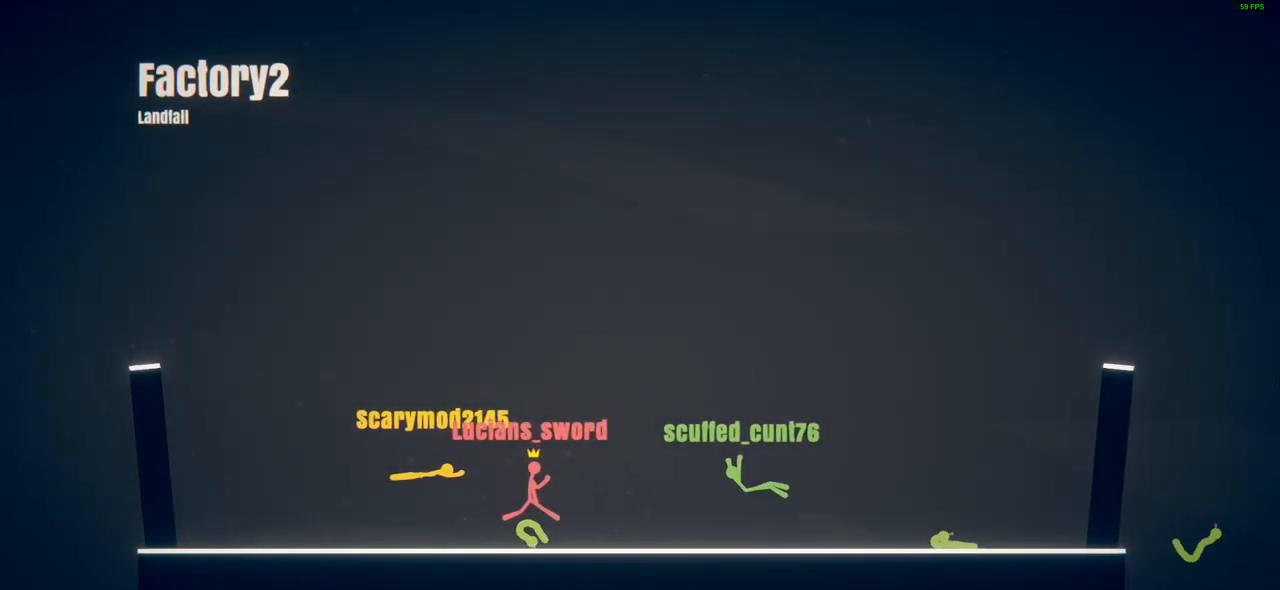
Gameplay with a controller (PlayStation layout); each line is a JSON object with the inputs held at the frame after it. "events" lists button and stick changes between this image and that frame as [ms after this image, input, new state], when the widget could be followed in between. Not read: right_stick.
{"buttons": [], "left_stick": "center", "events": []}
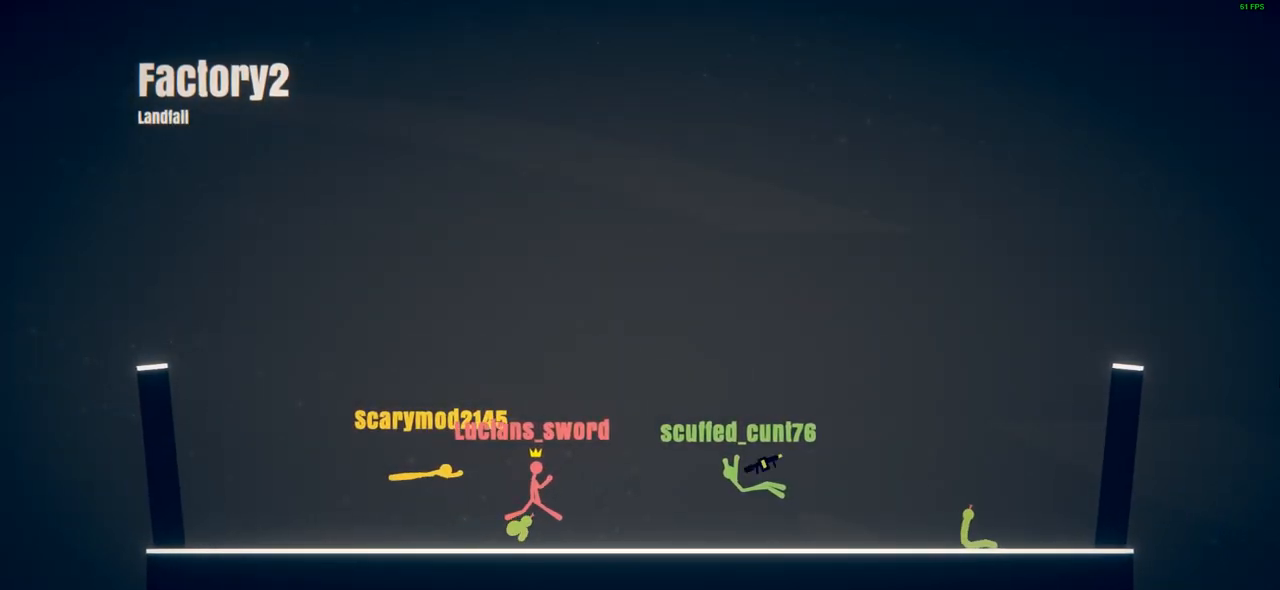
{"buttons": [], "left_stick": "up-left", "events": [[450, "left_stick", "up-left"]]}
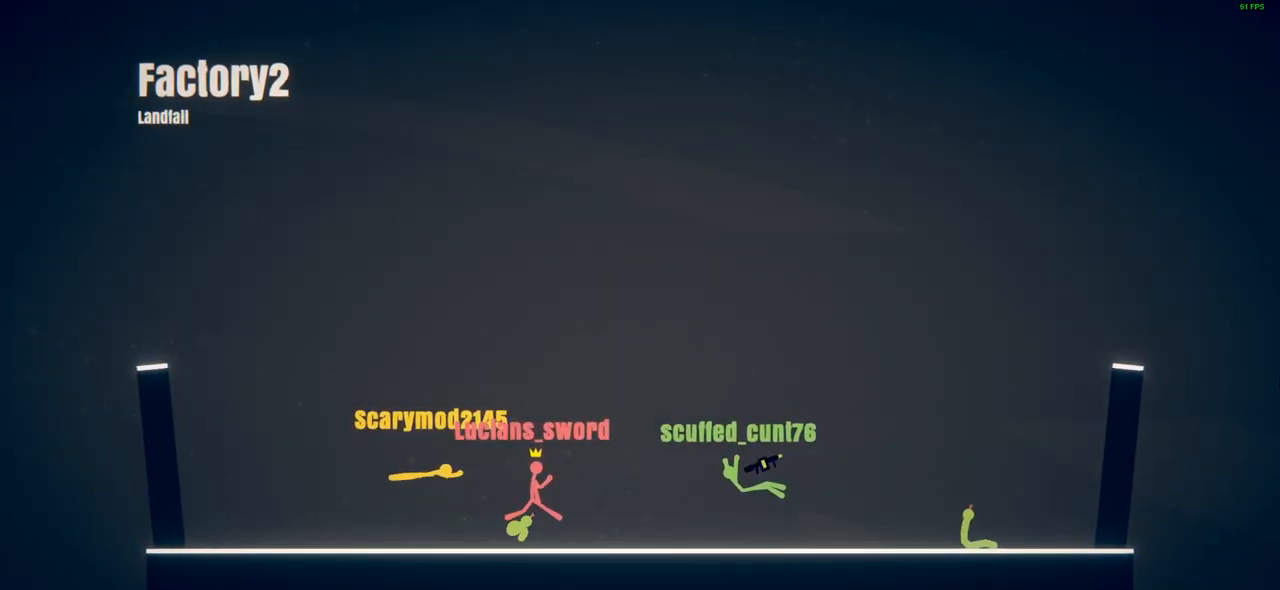
{"buttons": ["CROSS"], "left_stick": "up-left", "events": [[383, "CROSS", "down"]]}
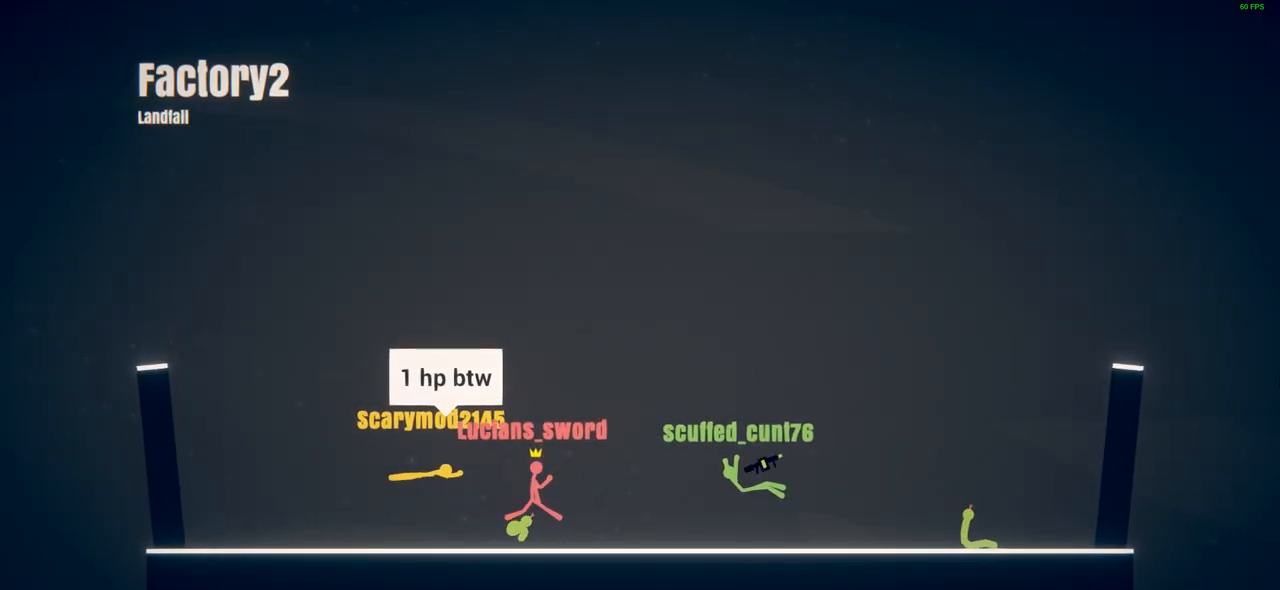
{"buttons": [], "left_stick": "center", "events": [[33, "CROSS", "up"], [50, "CROSS", "down"], [67, "CROSS", "up"], [217, "left_stick", "center"]]}
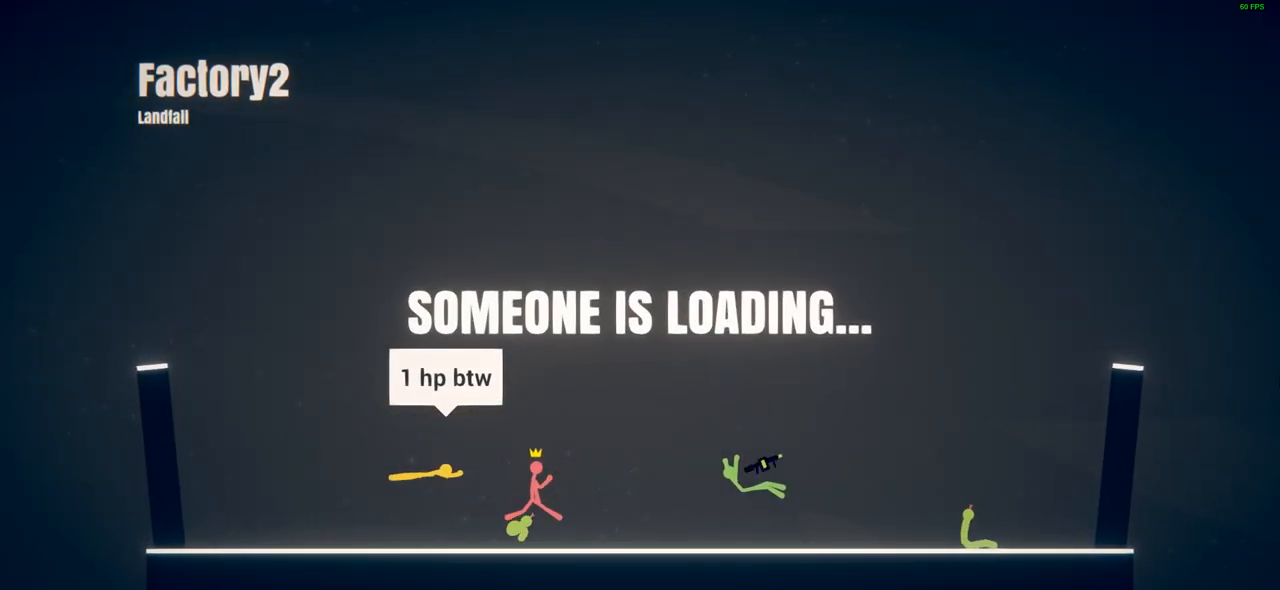
{"buttons": [], "left_stick": "center", "events": []}
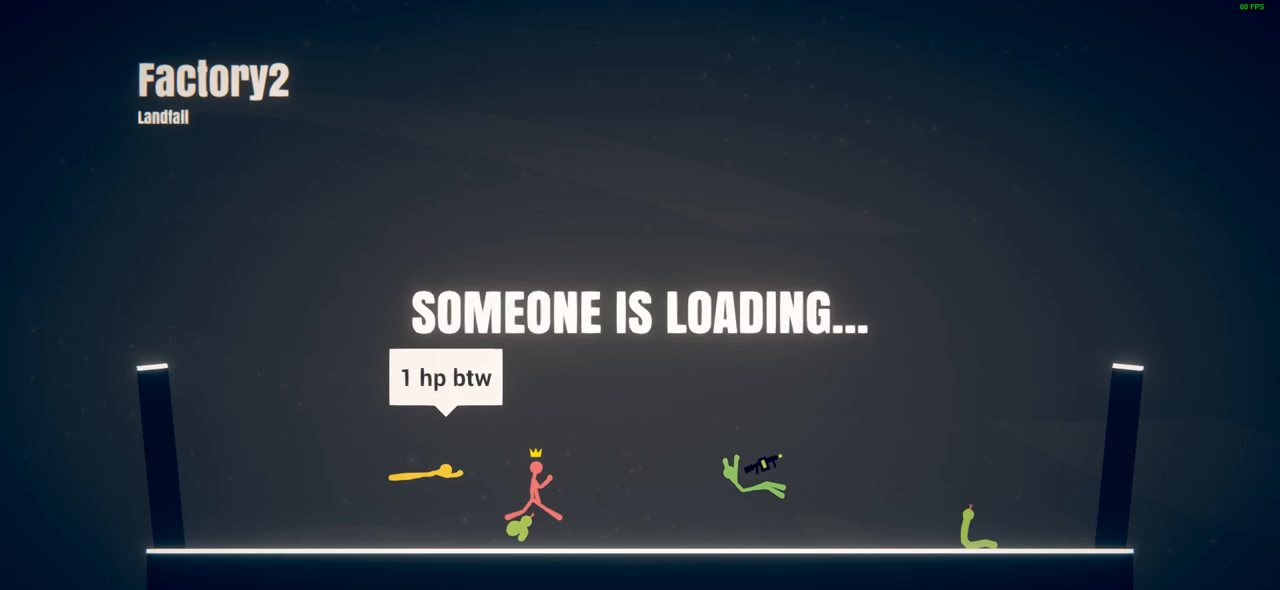
{"buttons": [], "left_stick": "center", "events": []}
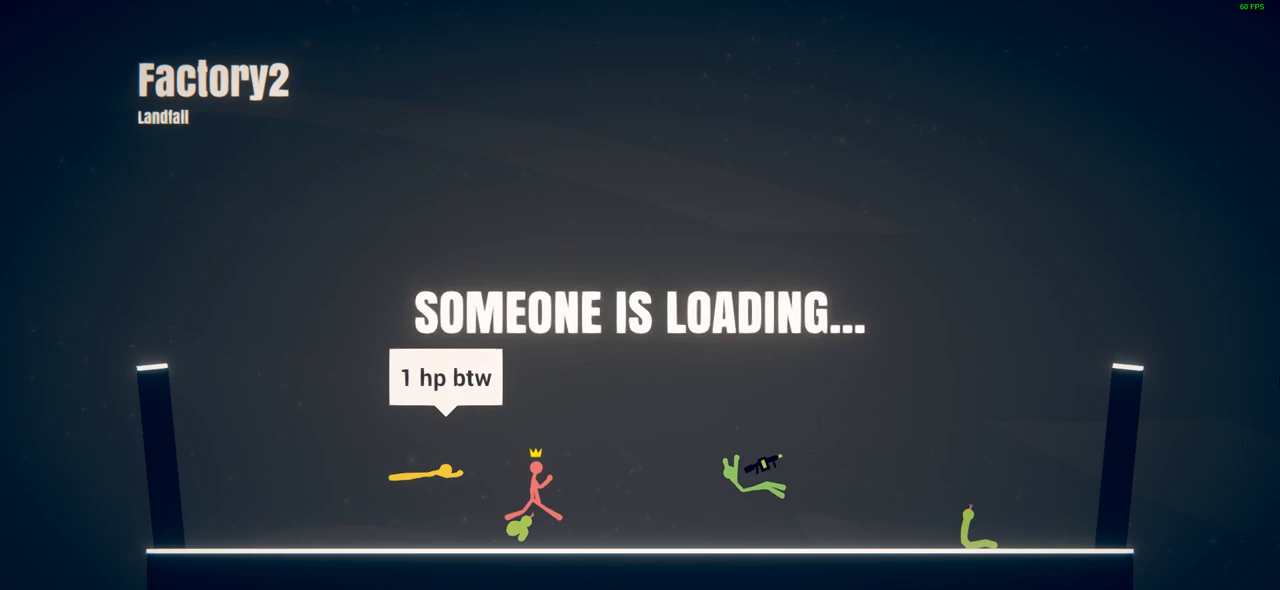
{"buttons": [], "left_stick": "center", "events": []}
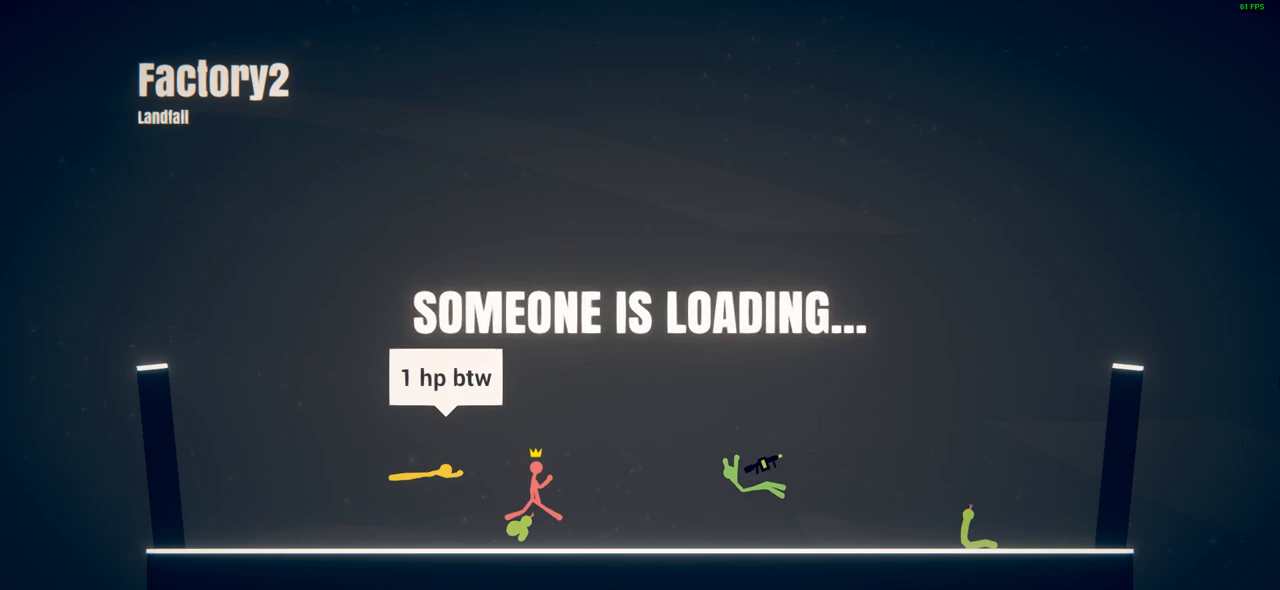
{"buttons": [], "left_stick": "center", "events": []}
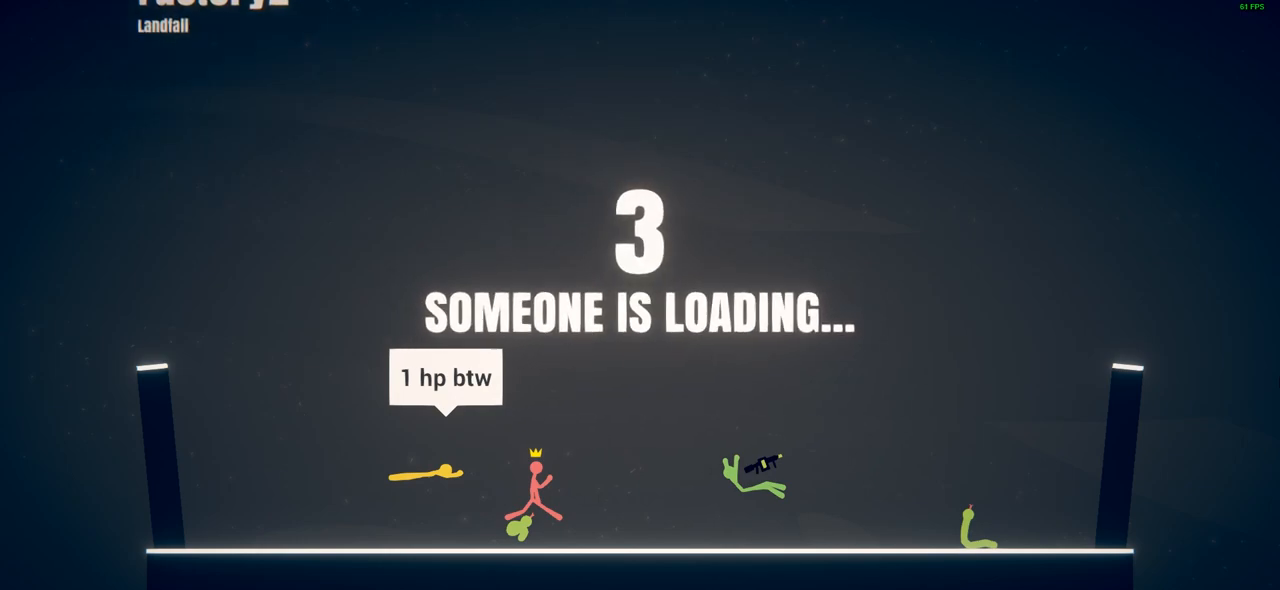
{"buttons": [], "left_stick": "left", "events": [[167, "left_stick", "up-left"], [500, "left_stick", "left"]]}
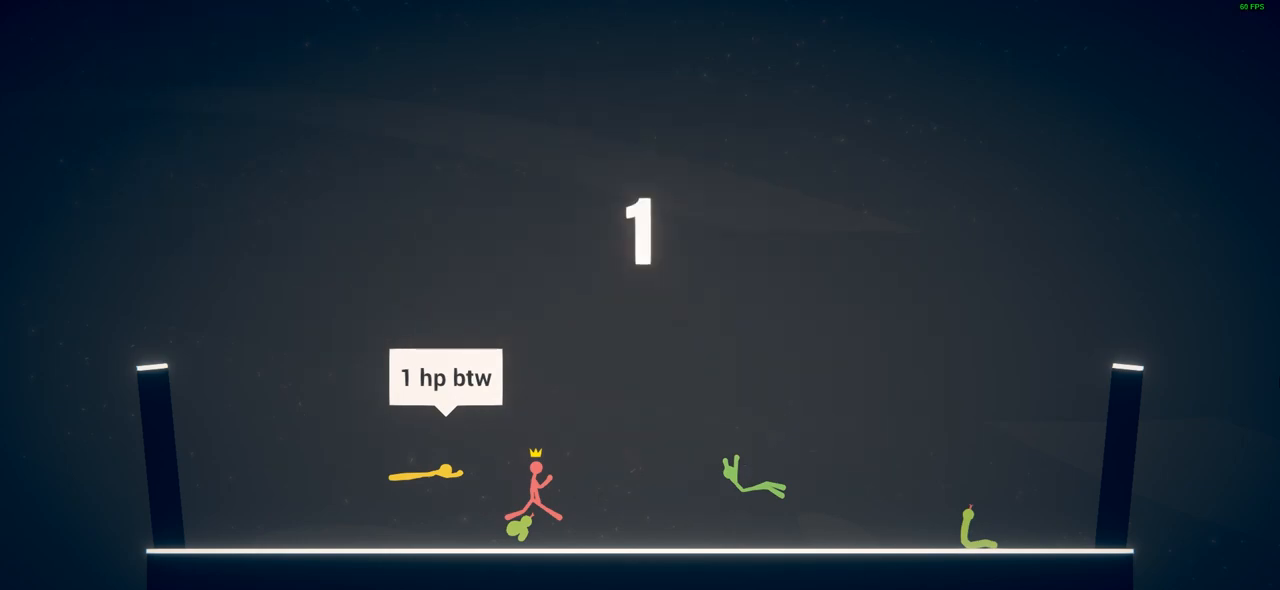
{"buttons": [], "left_stick": "left", "events": [[133, "left_stick", "center"], [267, "left_stick", "left"], [383, "SQUARE", "down"], [483, "SQUARE", "up"]]}
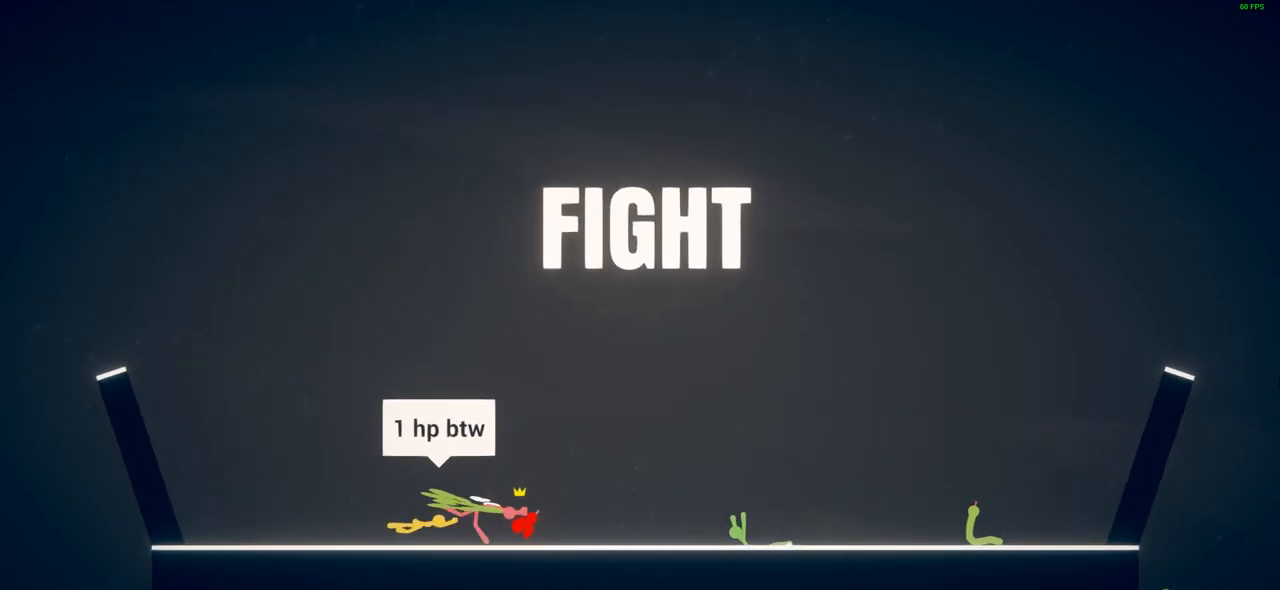
{"buttons": [], "left_stick": "left", "events": [[67, "SQUARE", "down"], [167, "SQUARE", "up"], [233, "SQUARE", "down"], [333, "SQUARE", "up"], [417, "SQUARE", "down"], [500, "SQUARE", "up"]]}
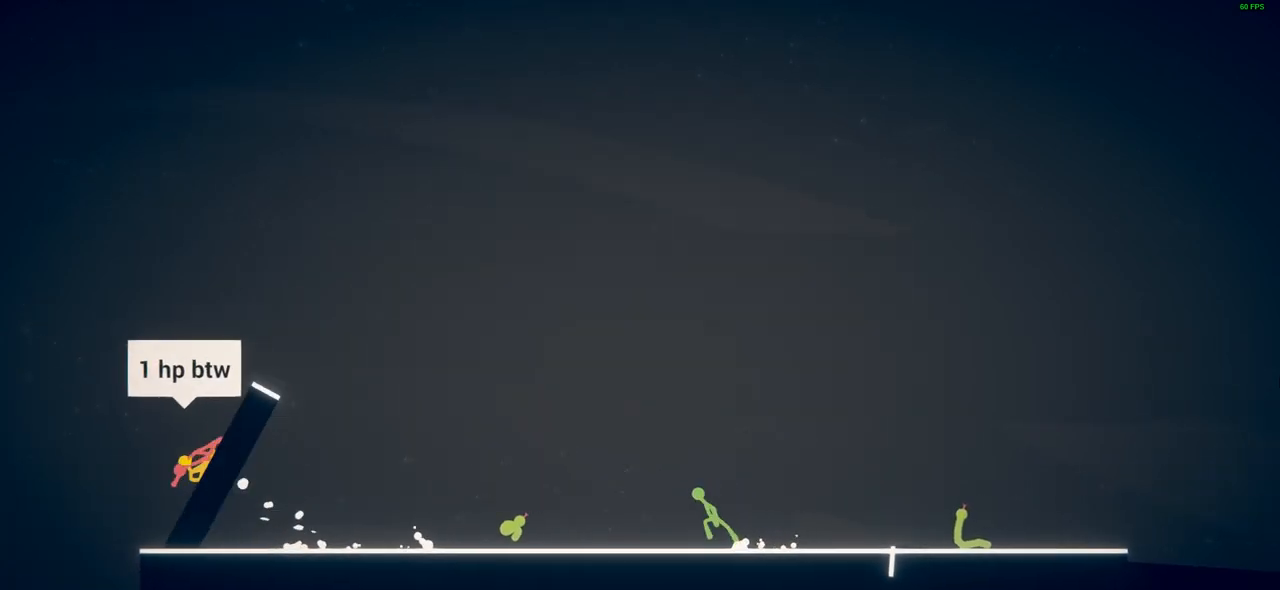
{"buttons": [], "left_stick": "up-right", "events": [[200, "left_stick", "up-right"], [233, "CROSS", "down"], [483, "CROSS", "up"]]}
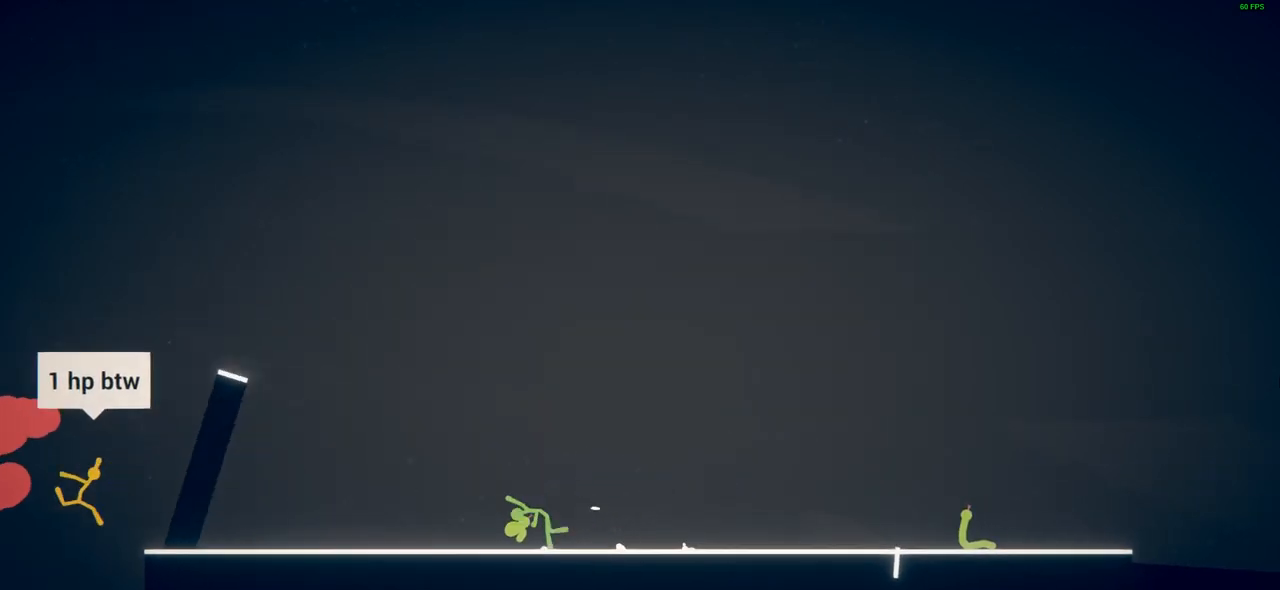
{"buttons": [], "left_stick": "up-right", "events": [[50, "CROSS", "down"], [183, "CROSS", "up"], [267, "CROSS", "down"], [383, "CROSS", "up"]]}
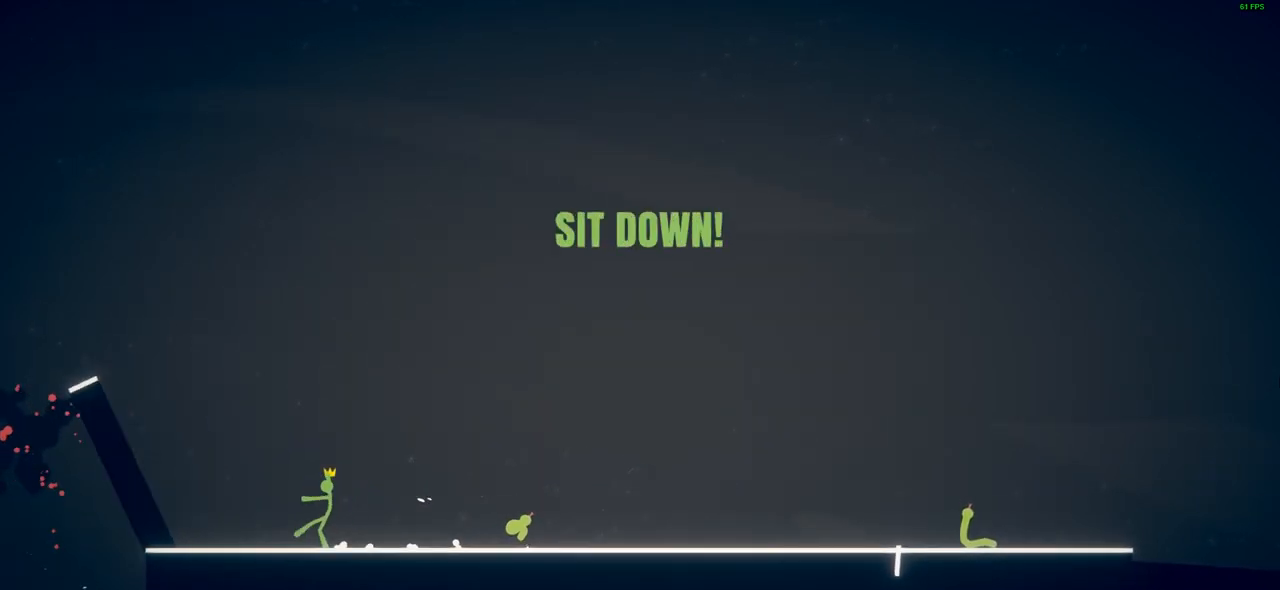
{"buttons": [], "left_stick": "center", "events": [[183, "CROSS", "down"], [300, "CROSS", "up"], [350, "left_stick", "up"], [500, "left_stick", "center"]]}
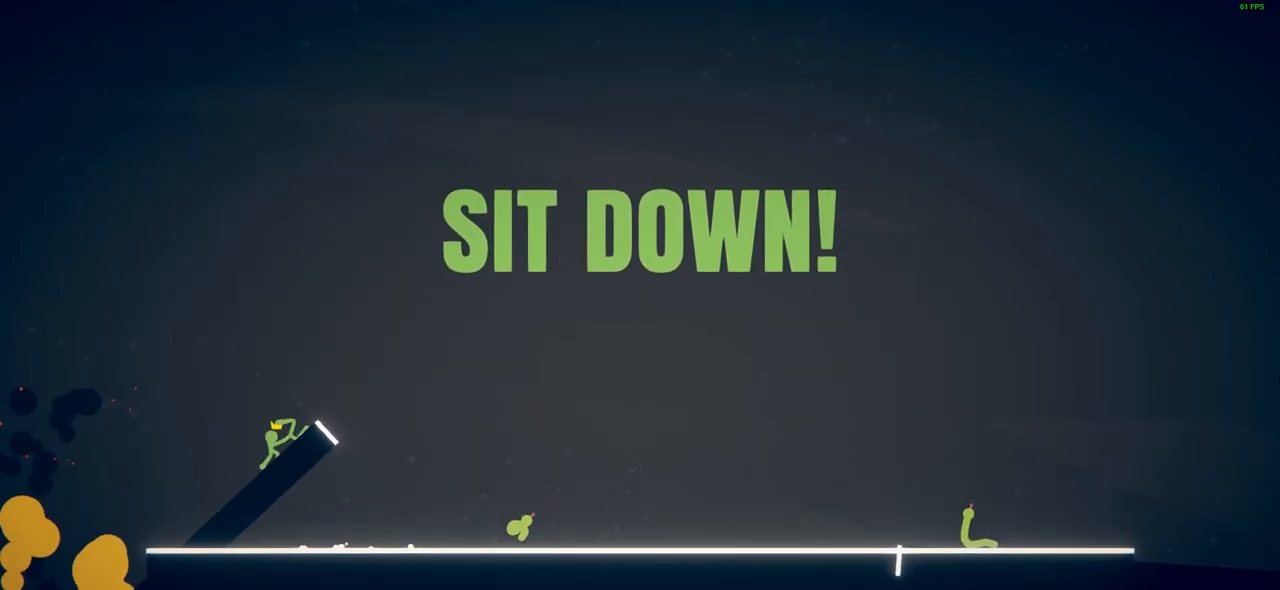
{"buttons": [], "left_stick": "center", "events": []}
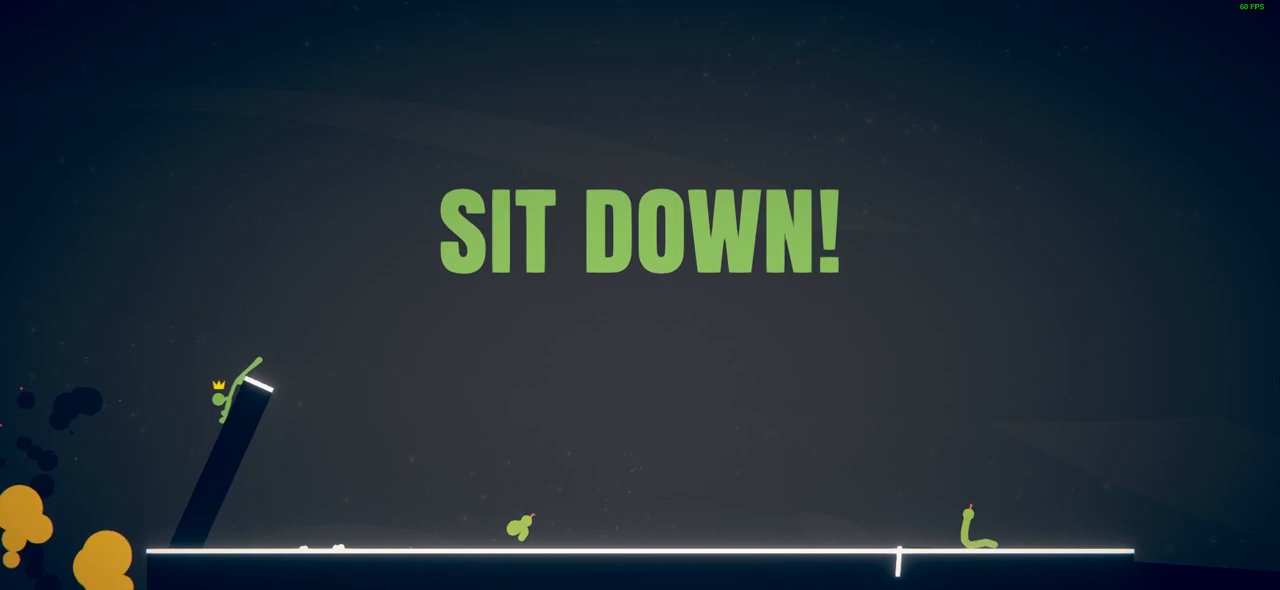
{"buttons": [], "left_stick": "center", "events": []}
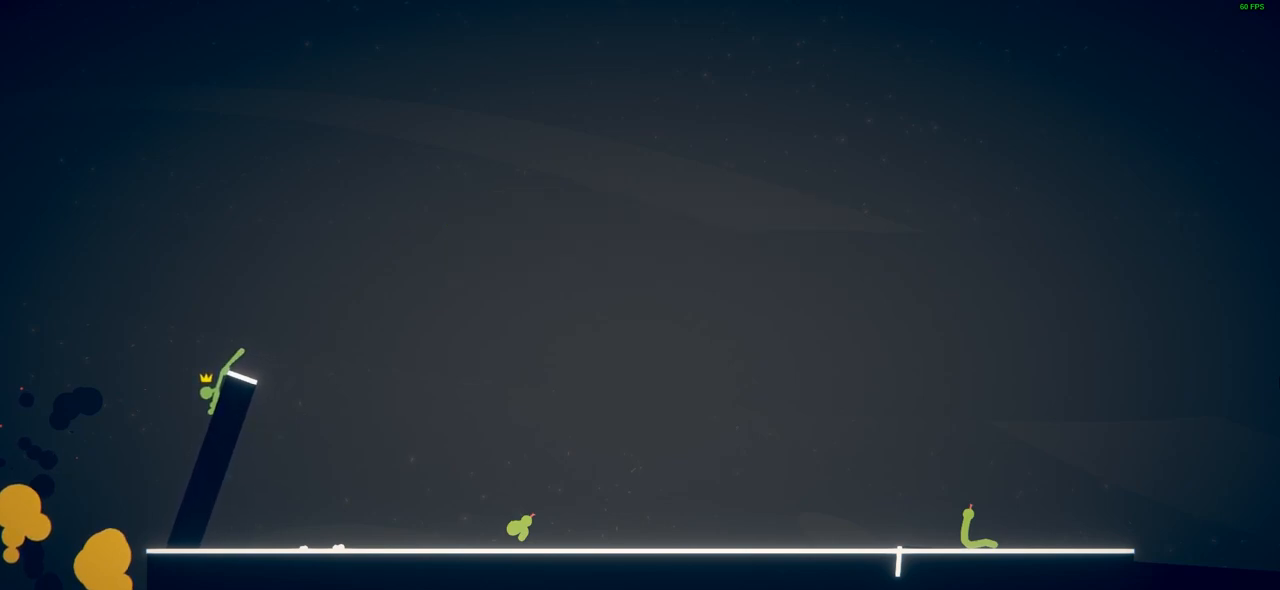
{"buttons": [], "left_stick": "center", "events": []}
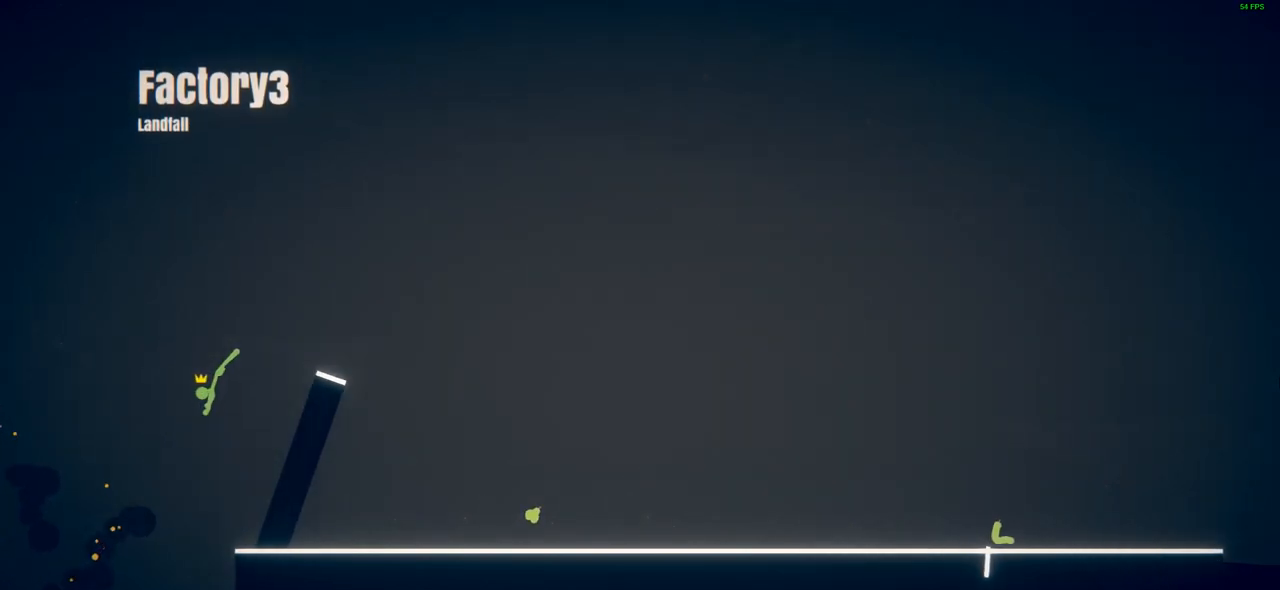
{"buttons": [], "left_stick": "center", "events": []}
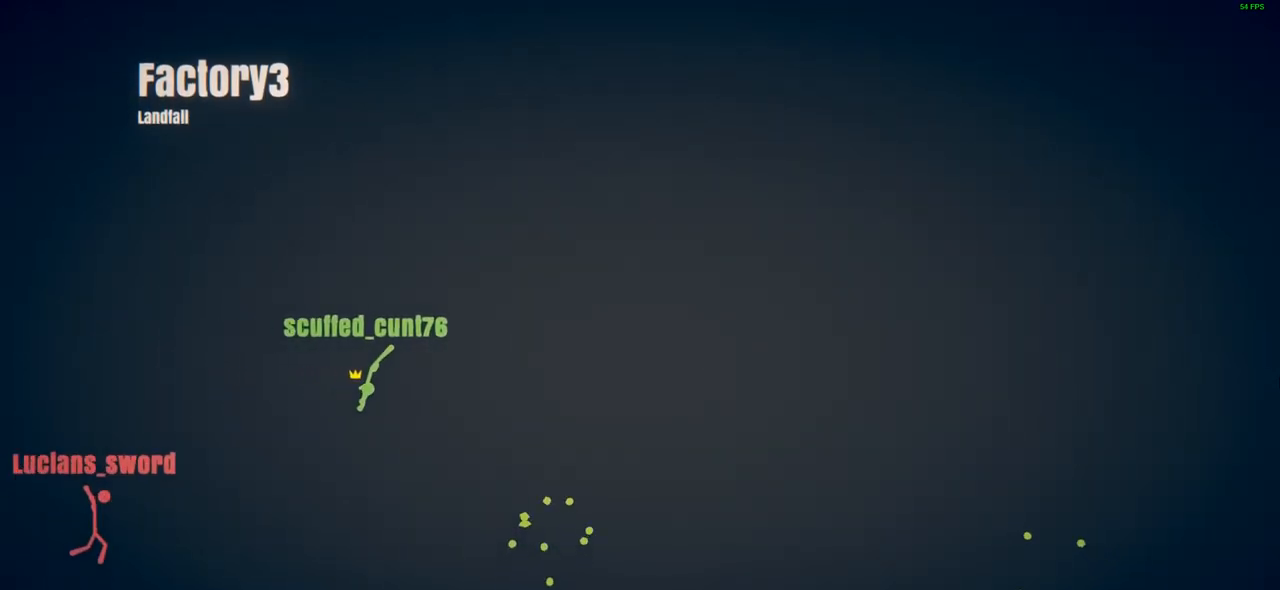
{"buttons": [], "left_stick": "center", "events": []}
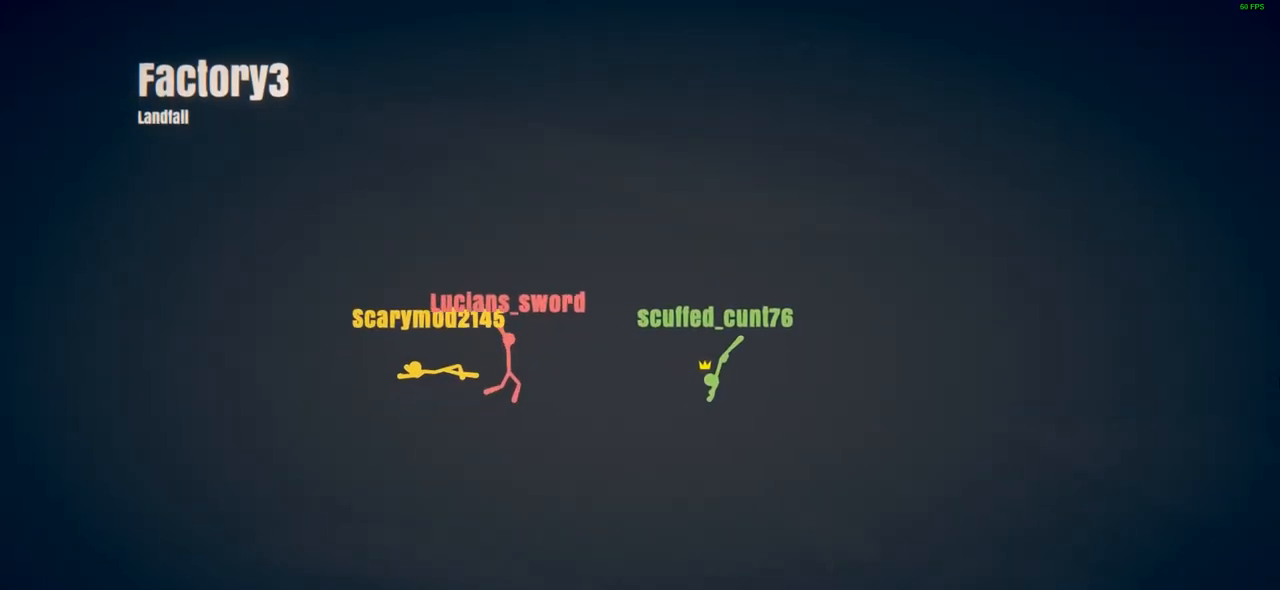
{"buttons": [], "left_stick": "center", "events": []}
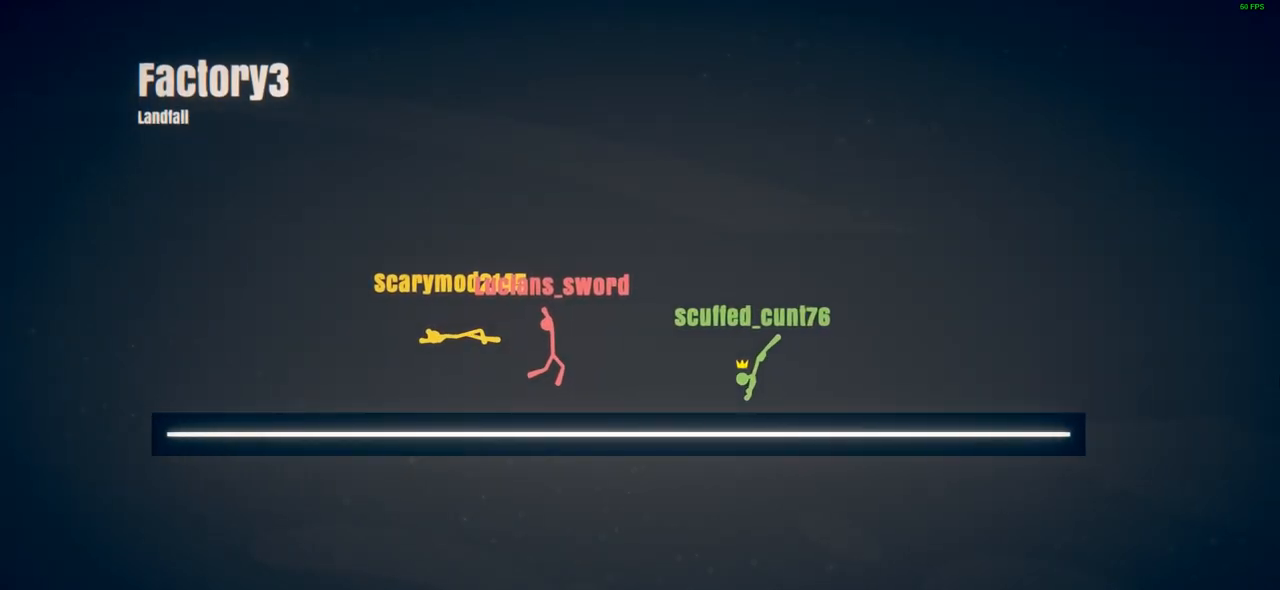
{"buttons": [], "left_stick": "center", "events": []}
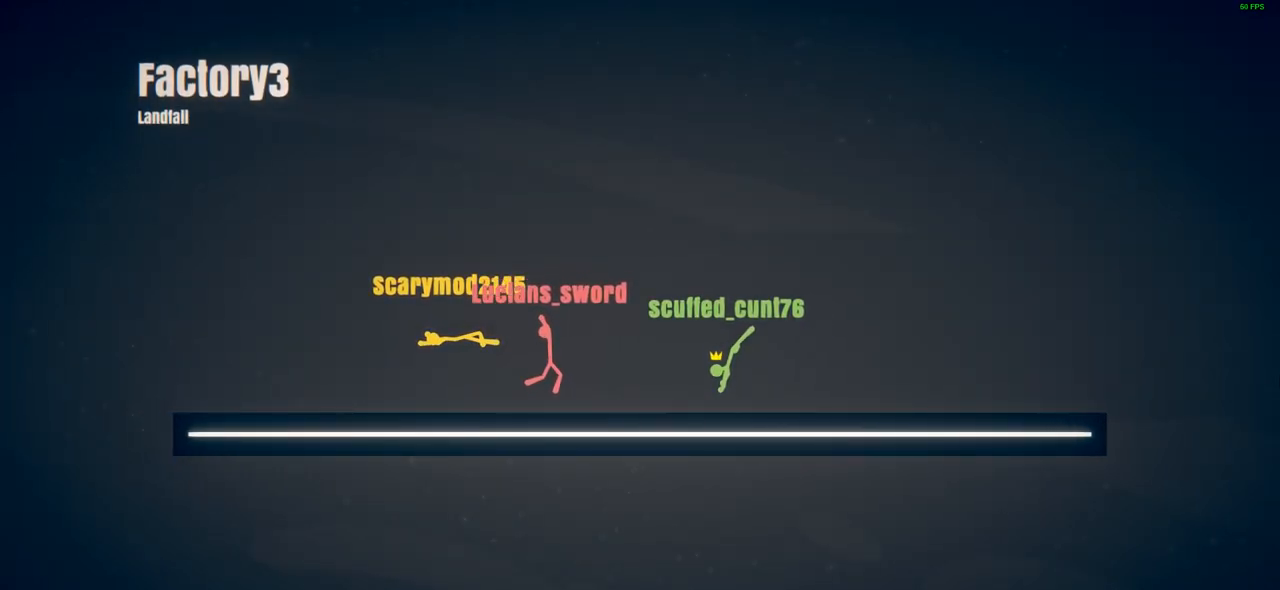
{"buttons": [], "left_stick": "center", "events": []}
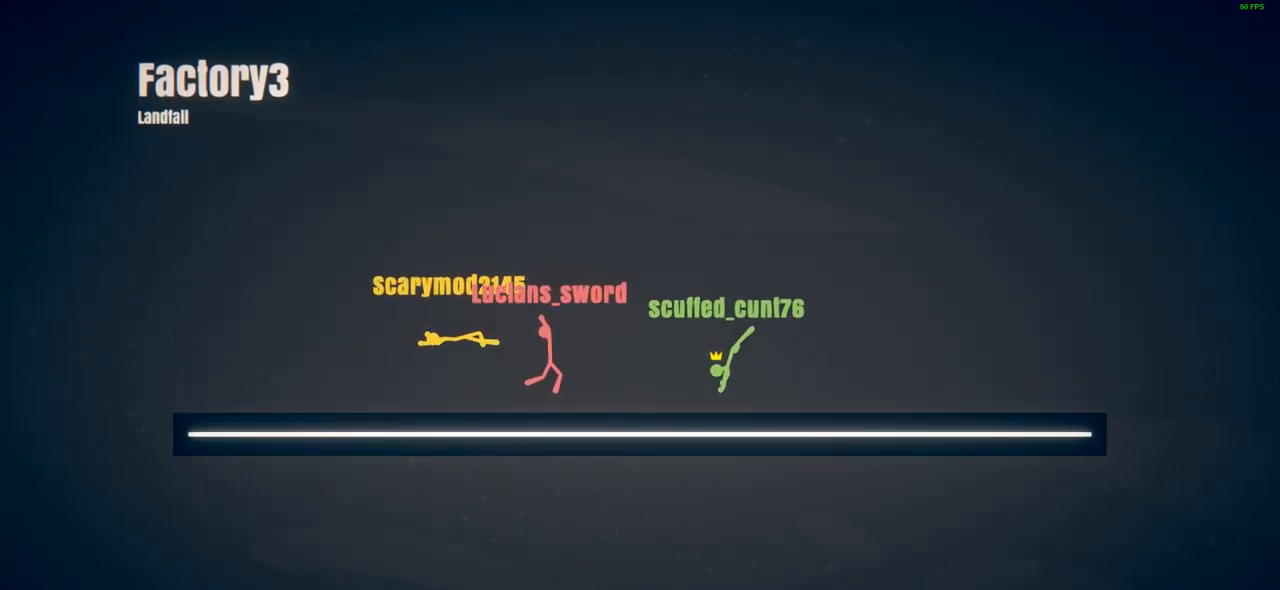
{"buttons": [], "left_stick": "center", "events": []}
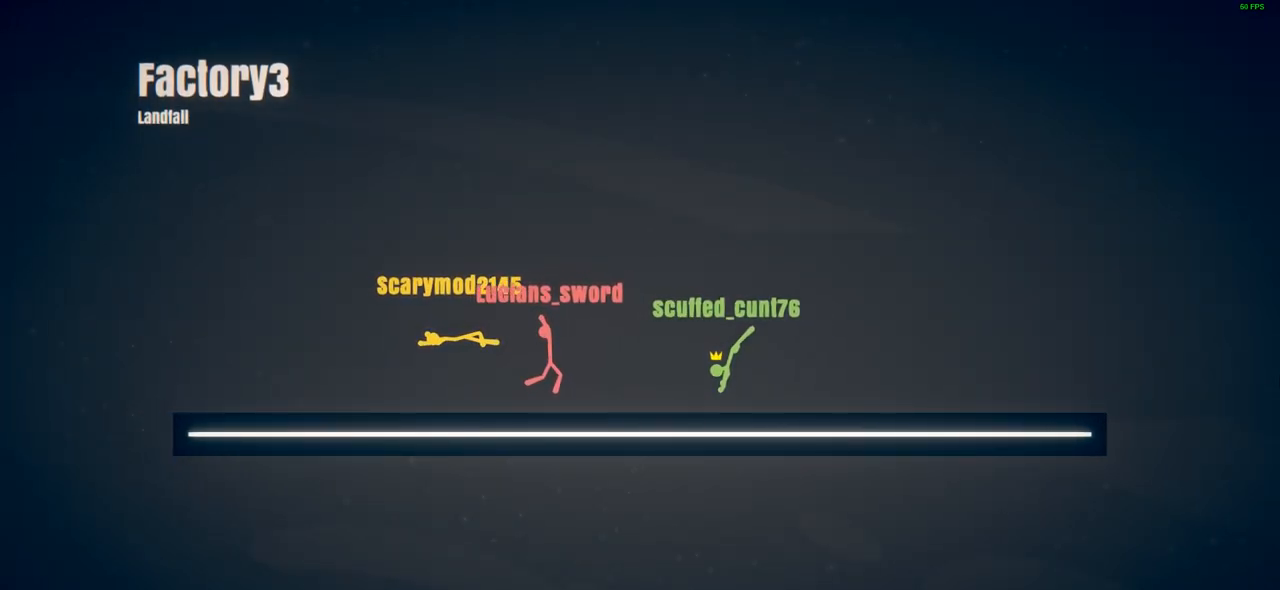
{"buttons": [], "left_stick": "center", "events": []}
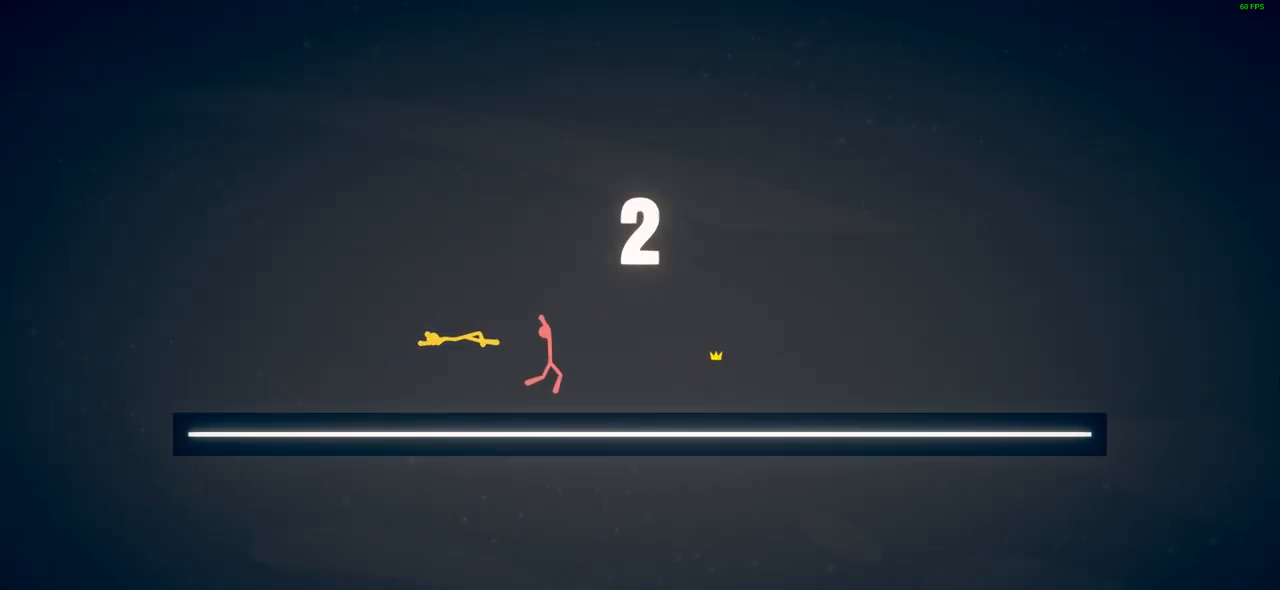
{"buttons": [], "left_stick": "right", "events": [[400, "left_stick", "right"]]}
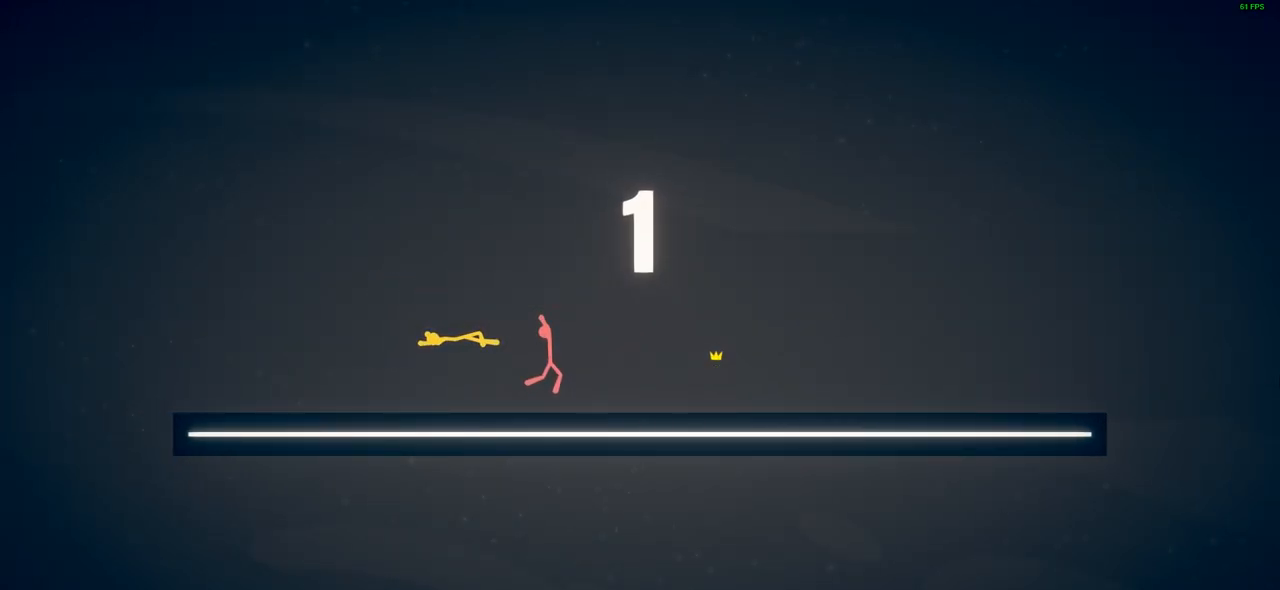
{"buttons": [], "left_stick": "right", "events": []}
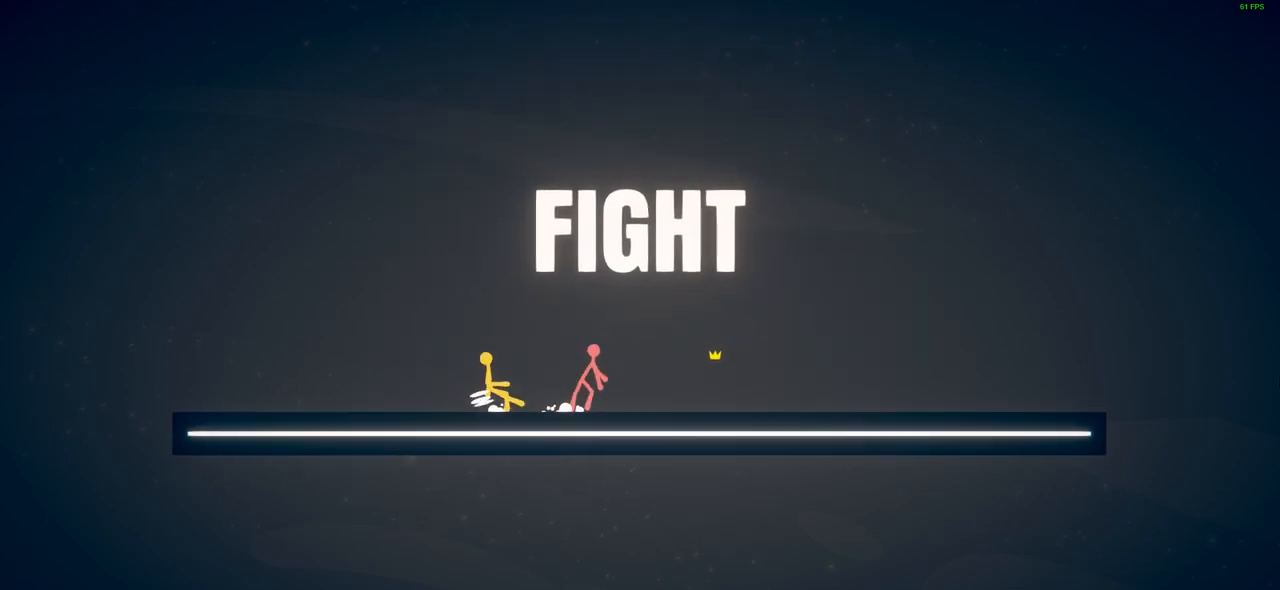
{"buttons": ["CROSS"], "left_stick": "up", "events": [[300, "CROSS", "down"], [500, "left_stick", "up"]]}
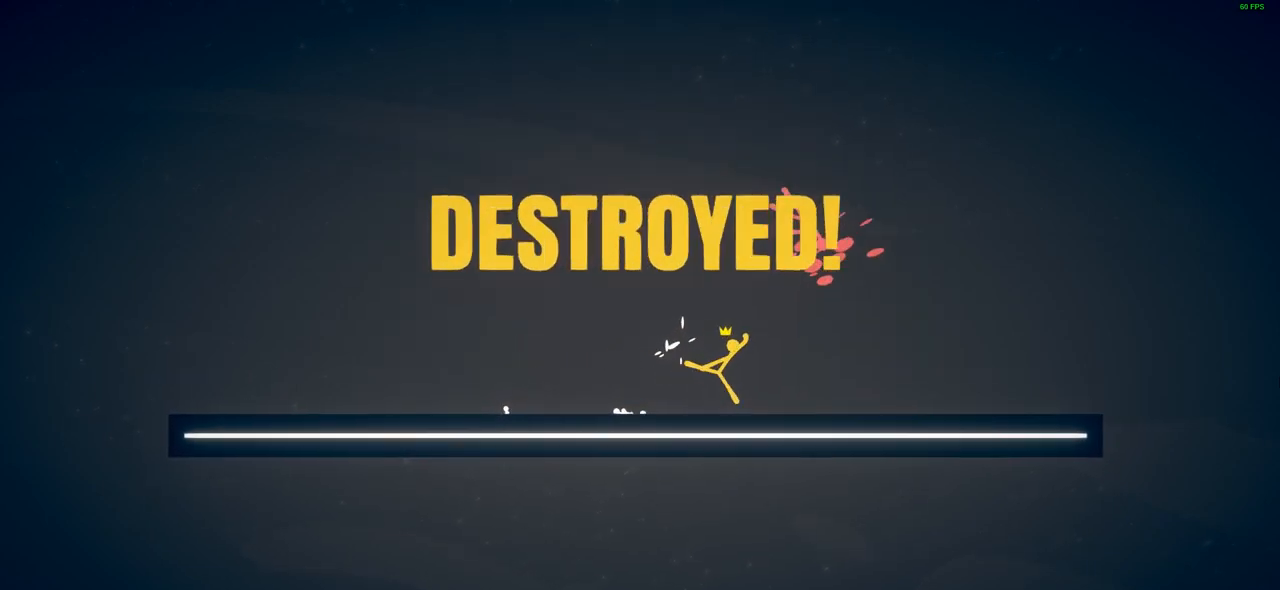
{"buttons": [], "left_stick": "down", "events": [[33, "CROSS", "up"], [67, "left_stick", "left"], [183, "SQUARE", "down"], [283, "left_stick", "down"], [300, "SQUARE", "up"], [400, "SQUARE", "down"], [500, "SQUARE", "up"]]}
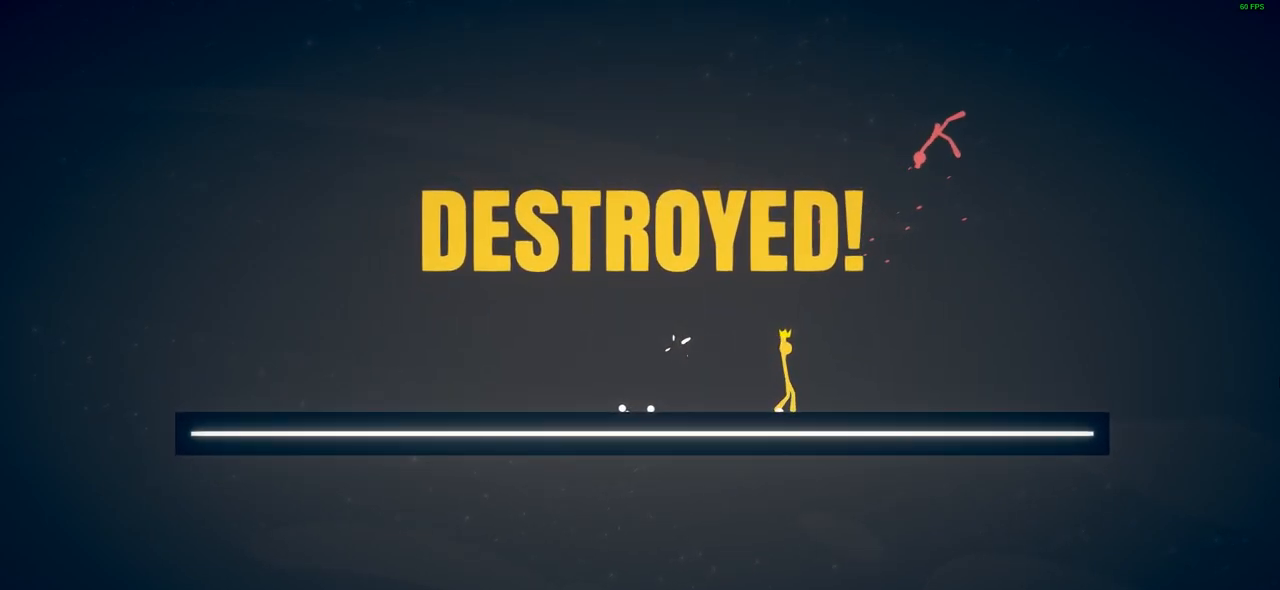
{"buttons": [], "left_stick": "center", "events": [[233, "left_stick", "center"]]}